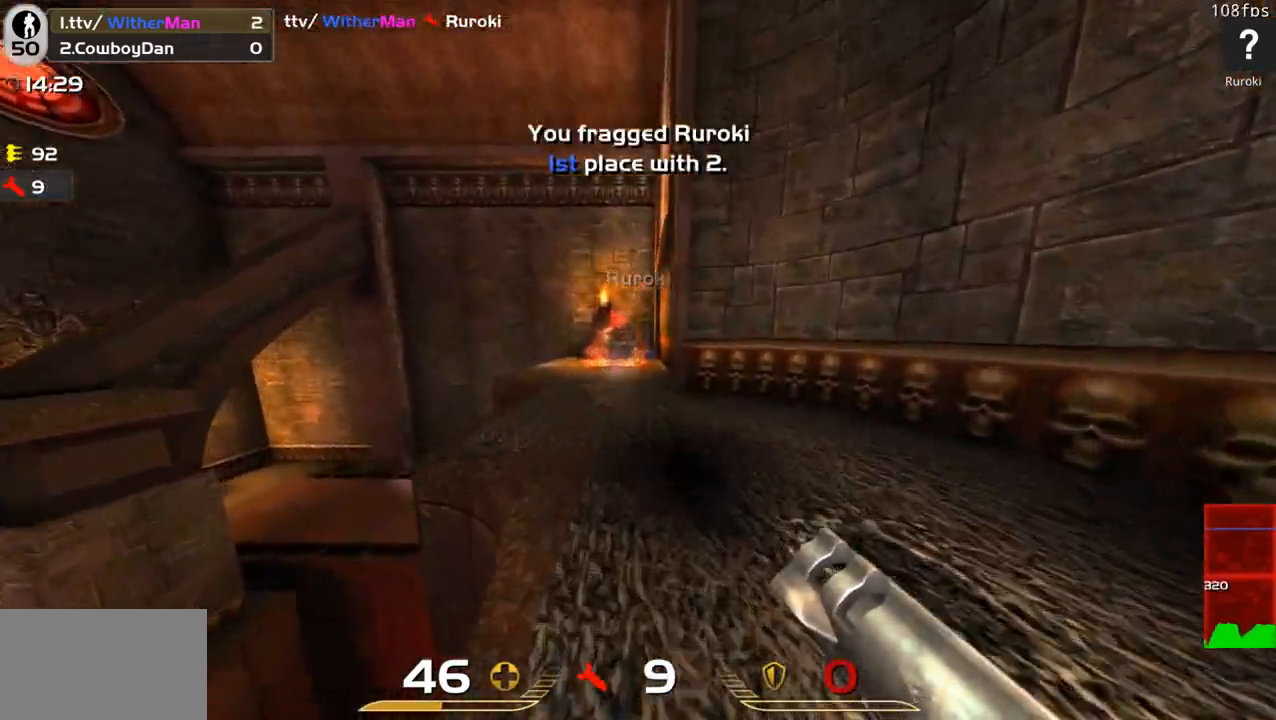
Gameplay with keyboard and mouse; each line is a JSON object with the keys and mouse buttons held at the frame after it. "events" lists presses ("down") and releases ("up") of "1", "2", "3", "4", "5", "a", "alt", "c", "caps_lock", "ctrl", "d", "e", "f", "g", "q", "r", "s", "shift", "space", "t", "tab", "v", "w", "x", "z", "mouse_left", "mouse_wheel" and "mouse_right" between this image and that frame as [ms after this image, input, new state], when the widget could be followed in between. "mouse_left", "mouse_wheel", "mouse_right" = the "left", "wheel", "right" buttons of the "mouse" list. No other keys are recorded. "wheel" means that the mouse wheel is clicked or scrolled. Not read: mouse_move.
{"keys": ["d", "w"], "mouse": [], "events": [[233, "d", "down"]]}
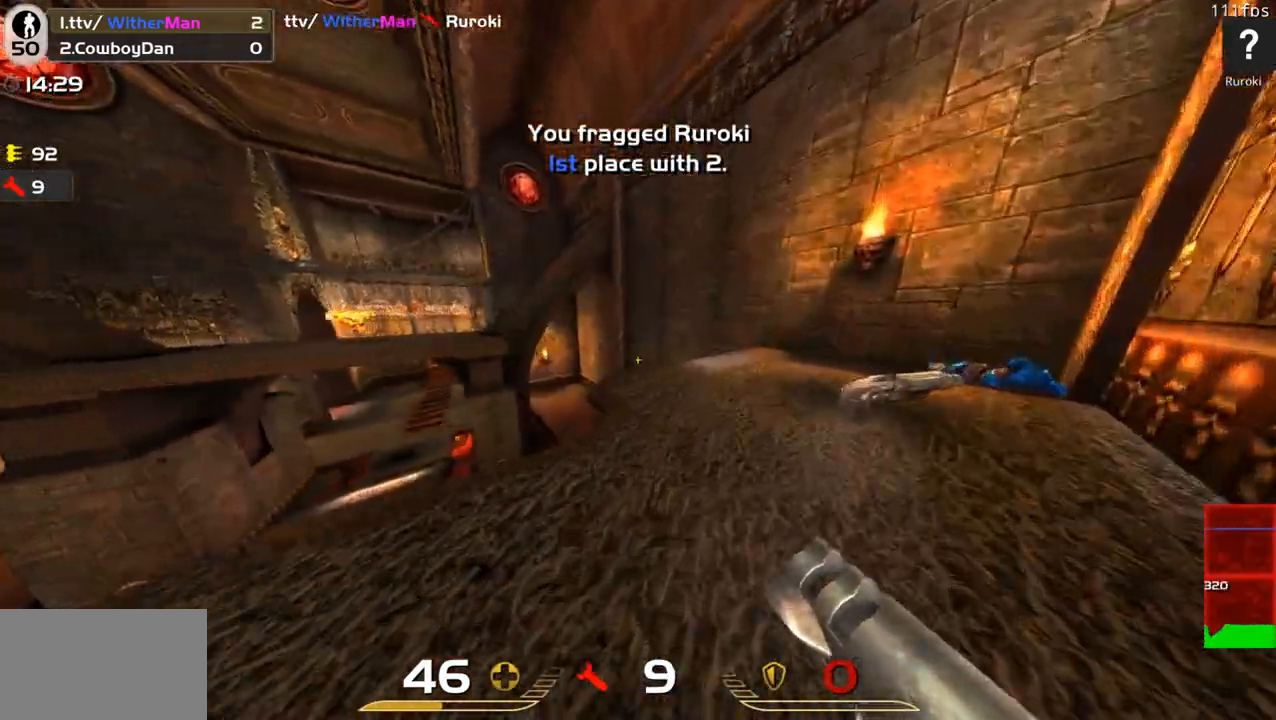
{"keys": ["w"], "mouse": [], "events": [[66, "w", "up"], [300, "w", "down"], [483, "d", "up"]]}
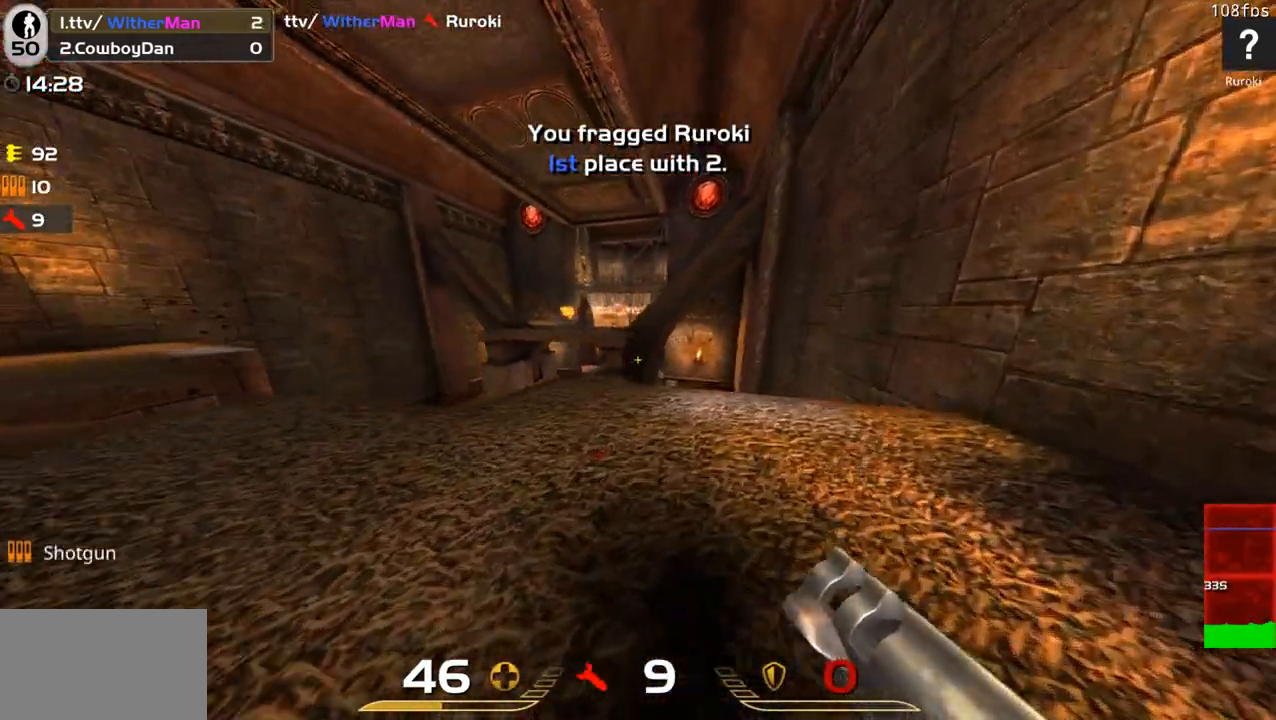
{"keys": [], "mouse": [], "events": [[133, "w", "up"], [166, "s", "down"], [266, "a", "down"], [366, "s", "up"], [450, "a", "up"]]}
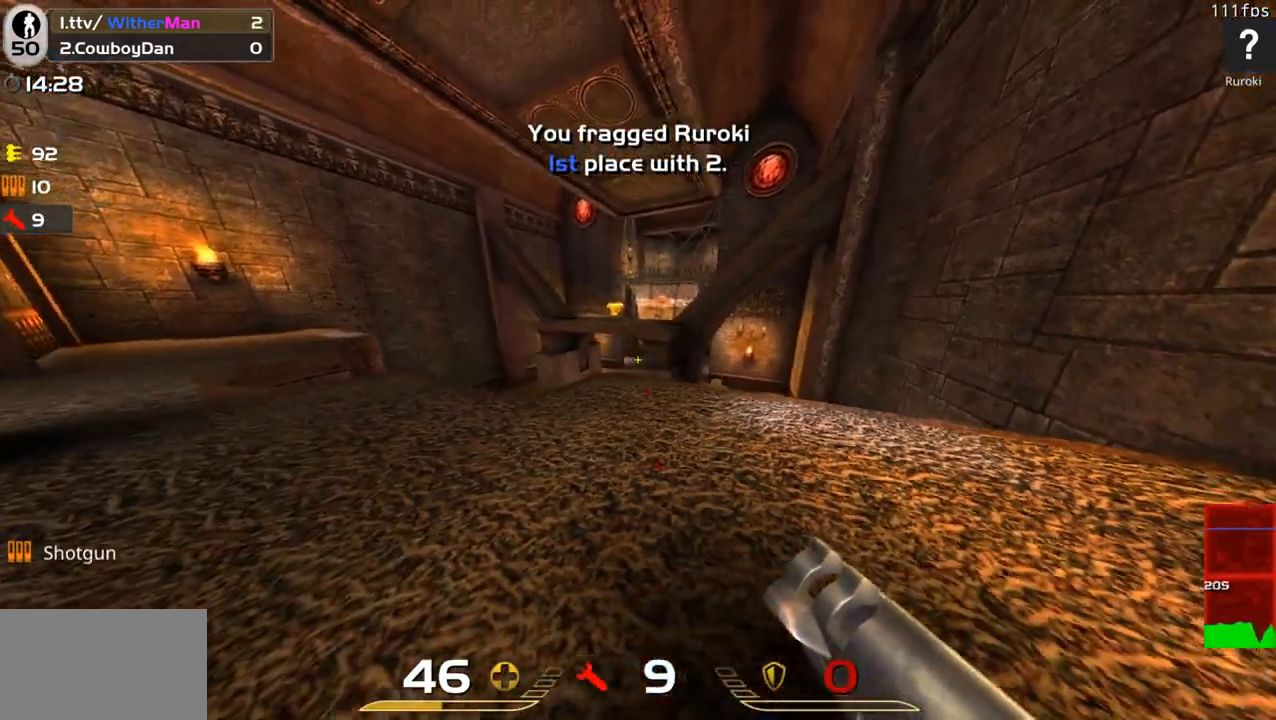
{"keys": ["w"], "mouse": [], "events": [[183, "s", "down"], [333, "s", "up"], [433, "w", "down"]]}
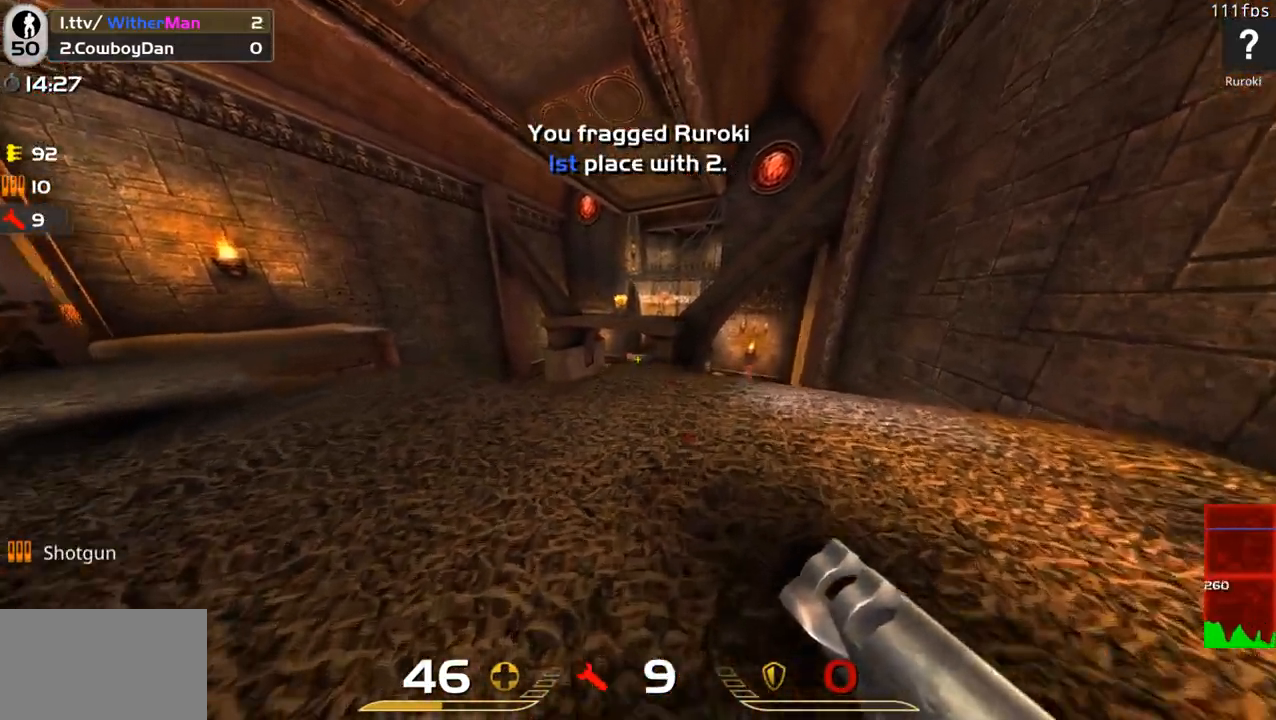
{"keys": ["w"], "mouse": [], "events": [[250, "w", "up"], [350, "s", "down"], [400, "s", "up"], [483, "w", "down"]]}
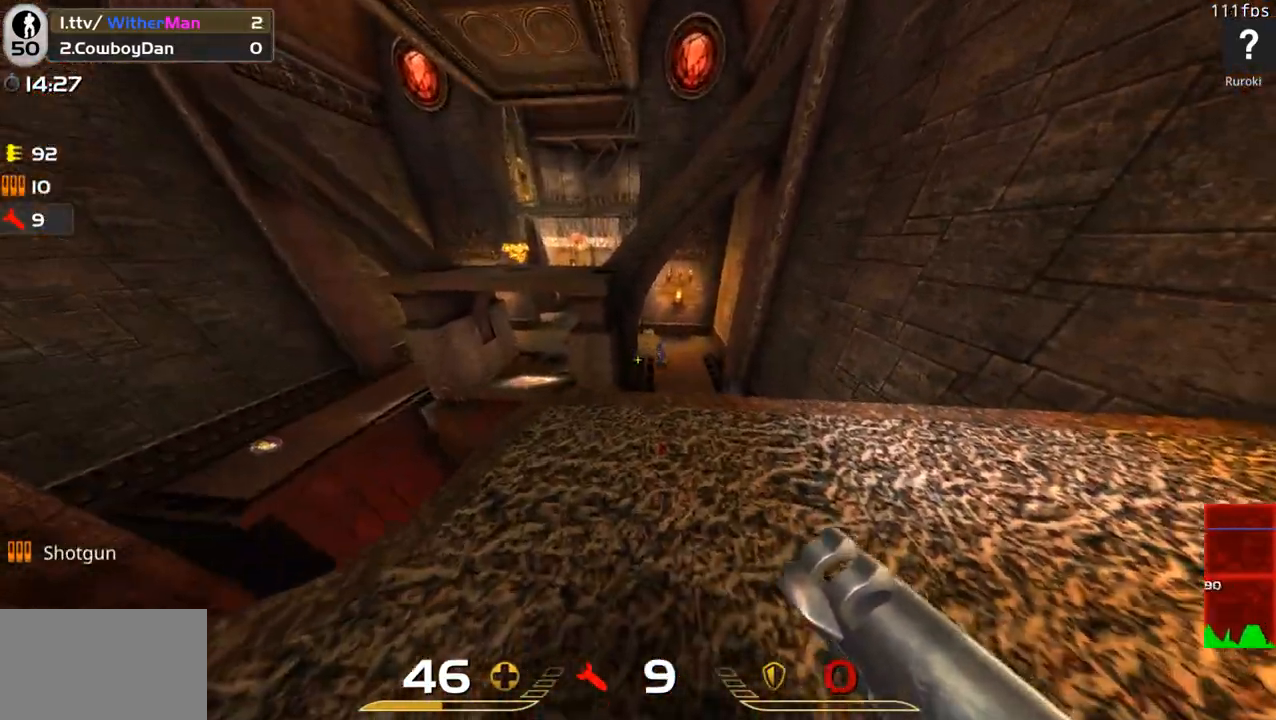
{"keys": [], "mouse": [], "events": [[133, "w", "up"], [366, "s", "down"], [450, "s", "up"]]}
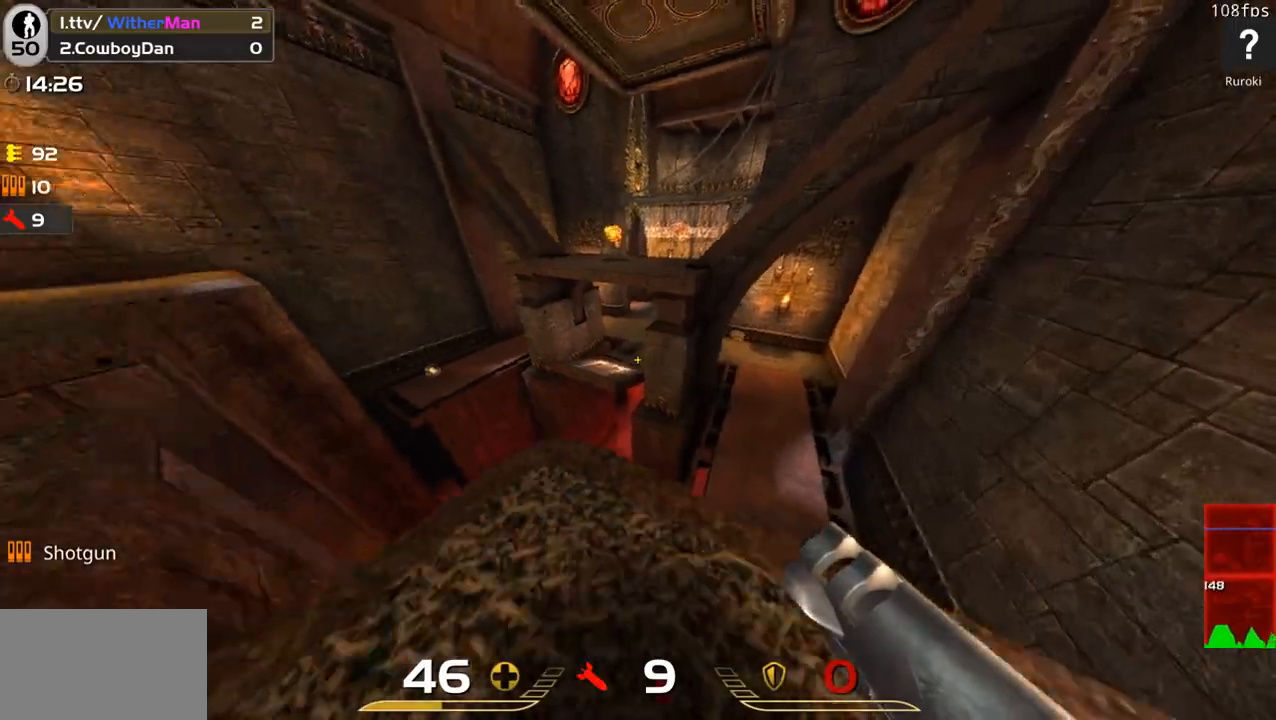
{"keys": [], "mouse": [], "events": [[50, "w", "down"], [183, "w", "up"], [233, "mouse_left", "down"], [233, "s", "down"], [383, "mouse_left", "up"], [466, "s", "up"]]}
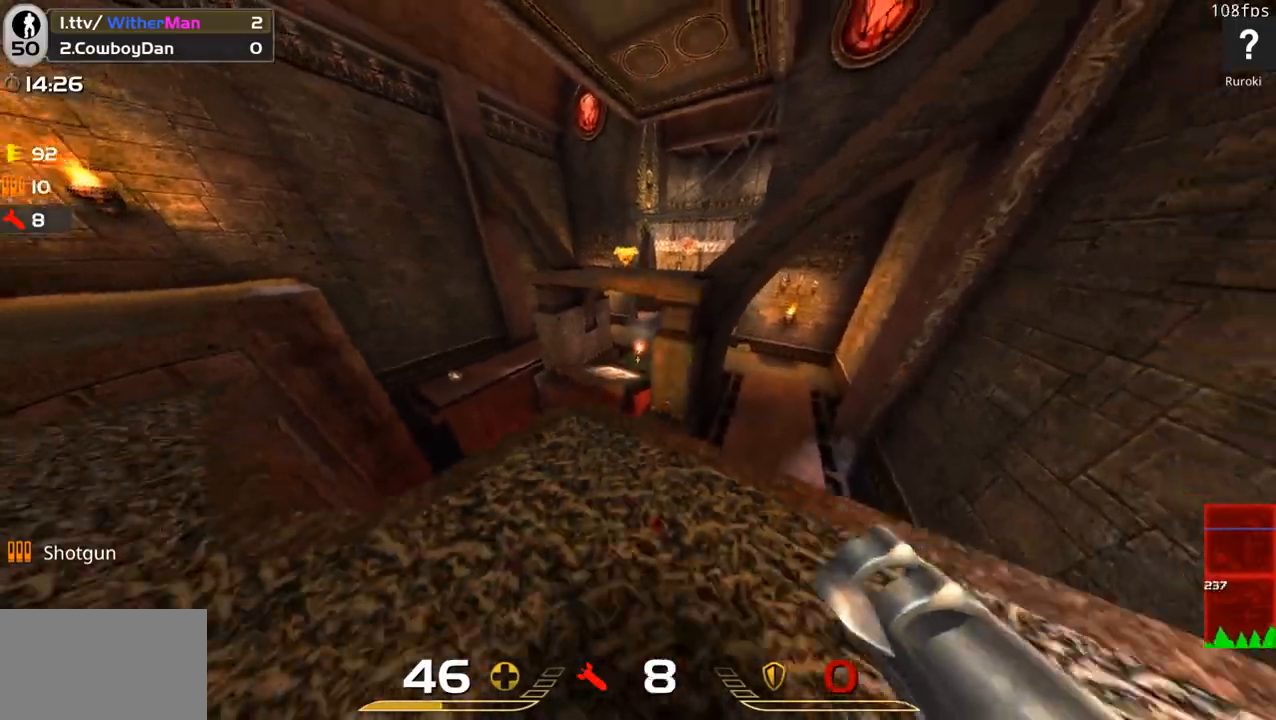
{"keys": ["s"], "mouse": [], "events": [[200, "w", "down"], [350, "w", "up"], [433, "s", "down"]]}
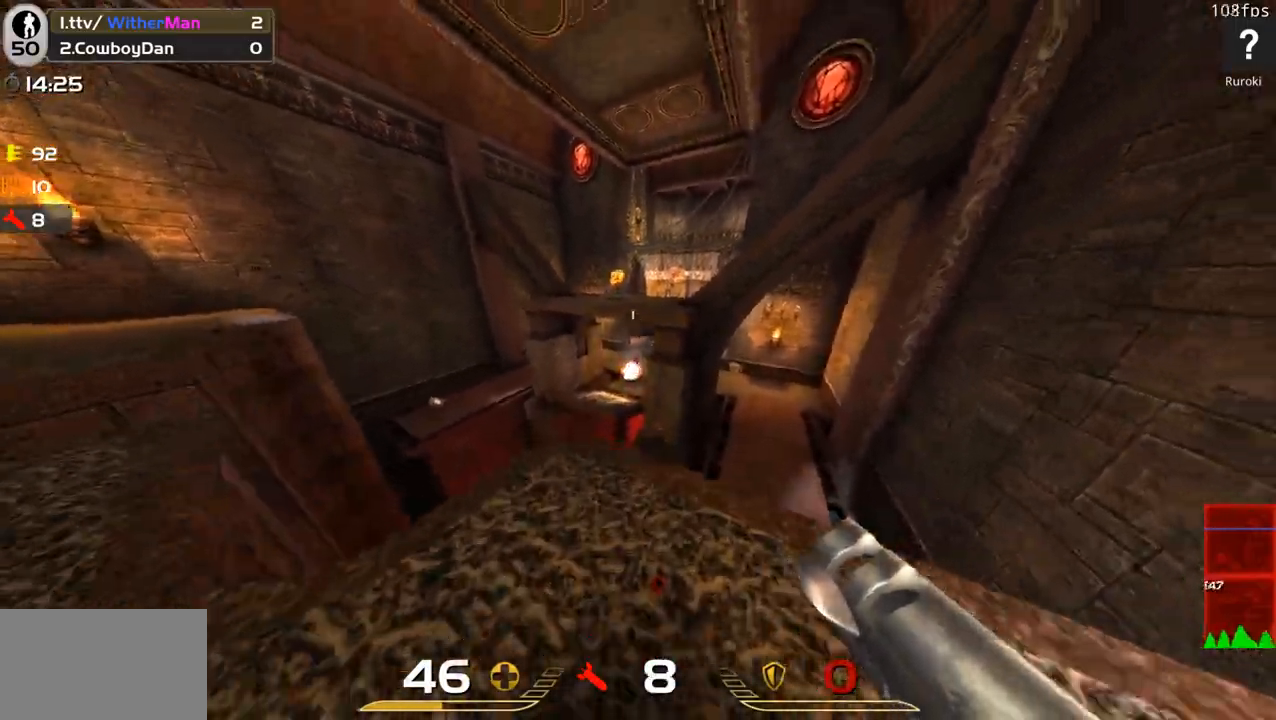
{"keys": ["w"], "mouse": [], "events": [[133, "s", "up"], [266, "w", "down"]]}
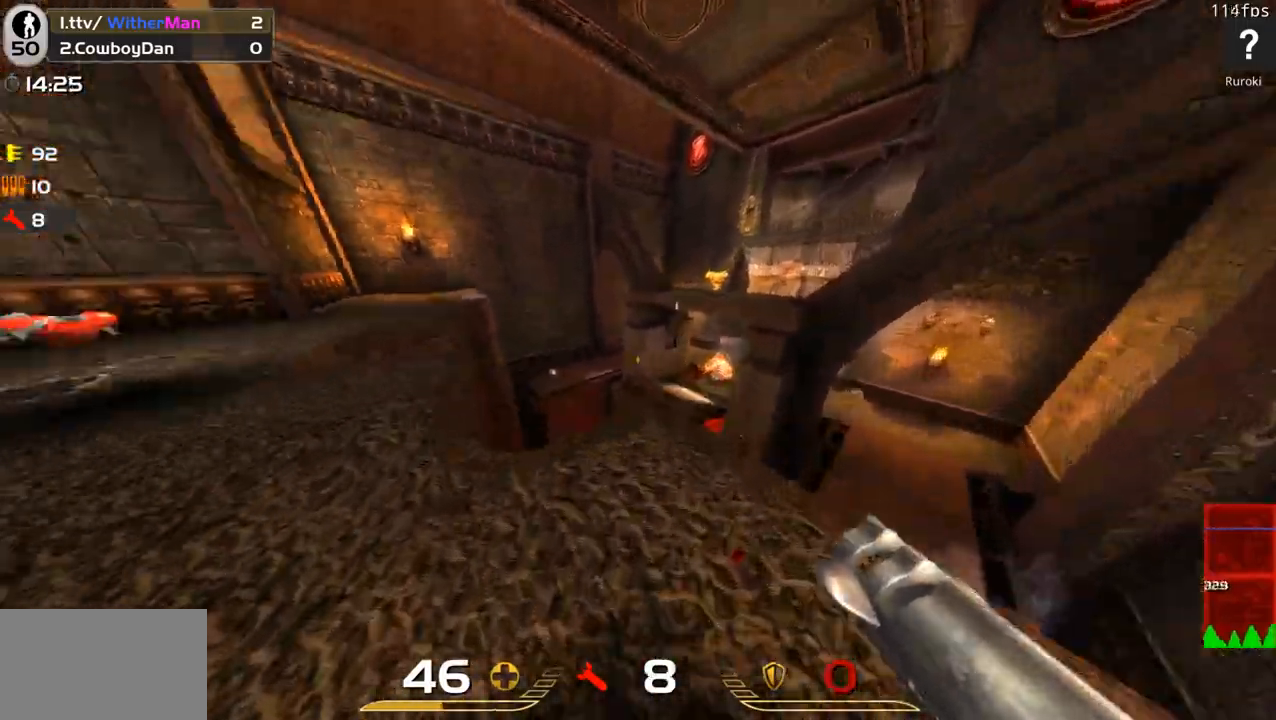
{"keys": ["a", "w"], "mouse": [], "events": [[100, "d", "down"], [183, "space", "down"], [383, "space", "up"], [416, "a", "down"], [466, "d", "up"]]}
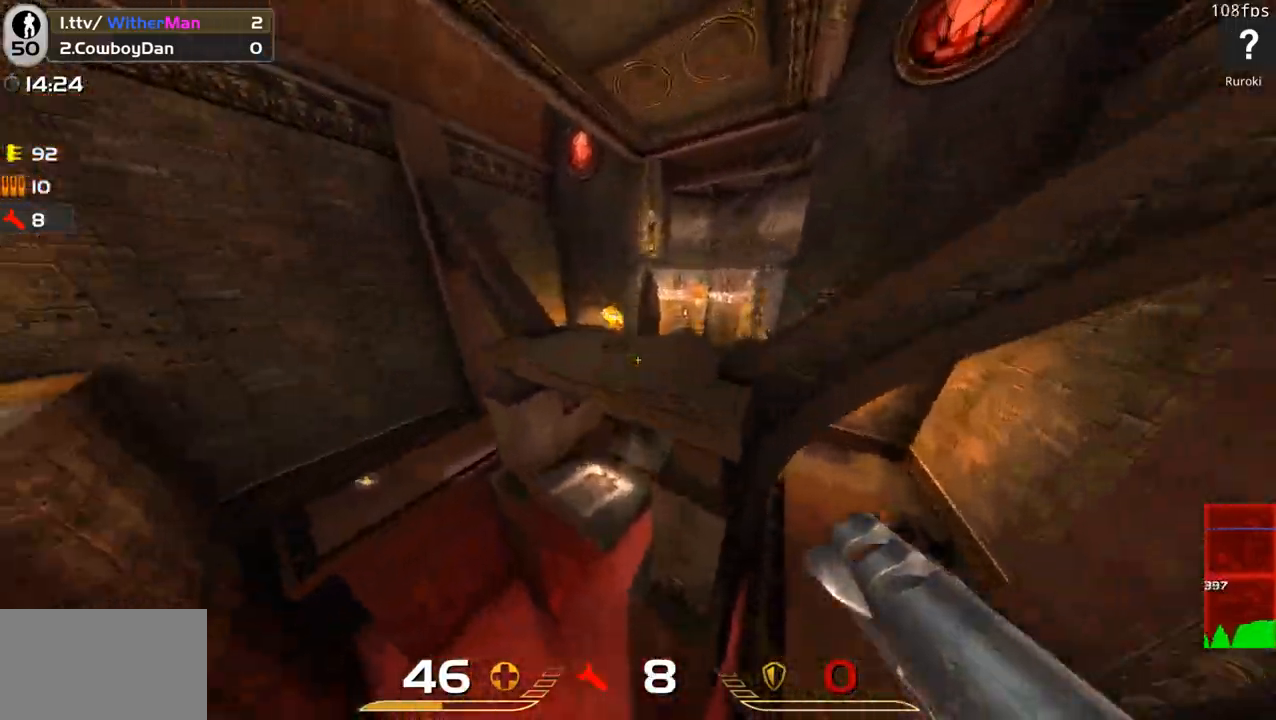
{"keys": ["a", "w"], "mouse": [], "events": []}
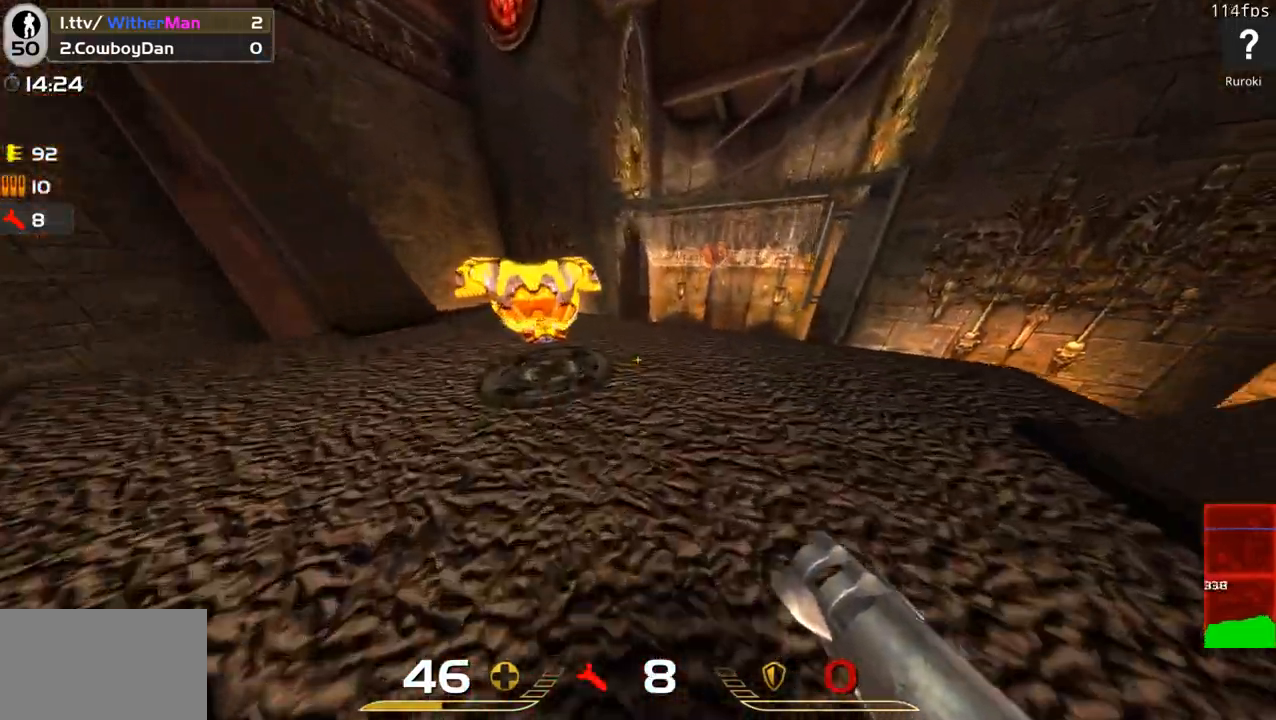
{"keys": ["a", "w"], "mouse": [], "events": [[133, "a", "up"], [350, "d", "down"], [450, "d", "up"], [500, "a", "down"]]}
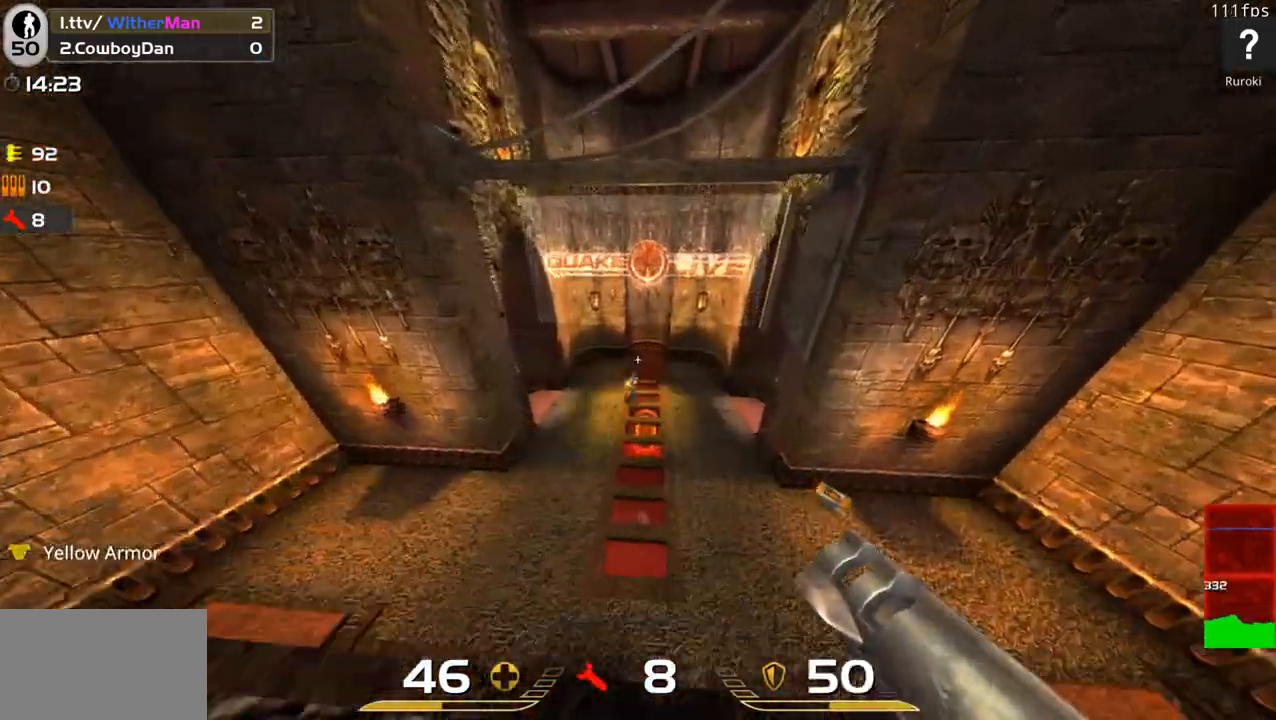
{"keys": ["a", "s"], "mouse": ["left"], "events": [[150, "a", "up"], [150, "d", "down"], [183, "w", "up"], [233, "a", "down"], [283, "d", "up"], [466, "mouse_left", "down"], [466, "s", "down"]]}
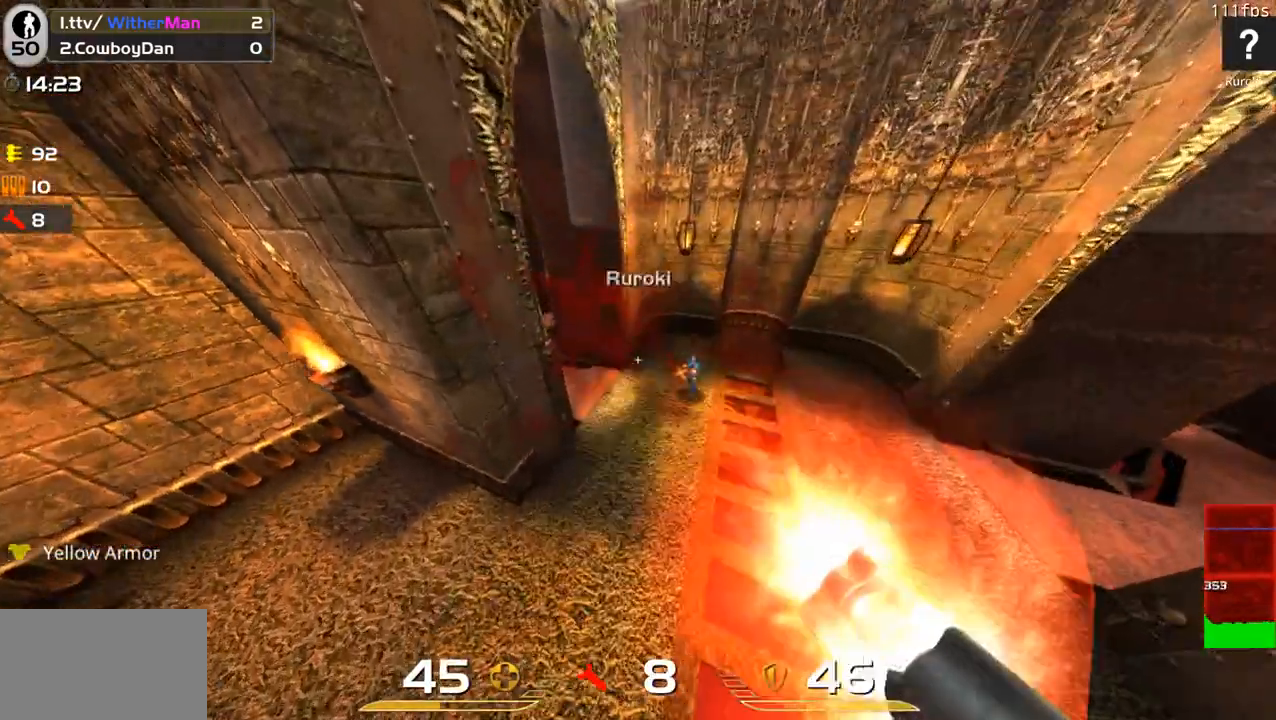
{"keys": ["a", "w"], "mouse": [], "events": [[16, "a", "up"], [116, "d", "down"], [116, "mouse_left", "up"], [250, "s", "up"], [400, "w", "down"], [483, "a", "down"], [483, "d", "up"]]}
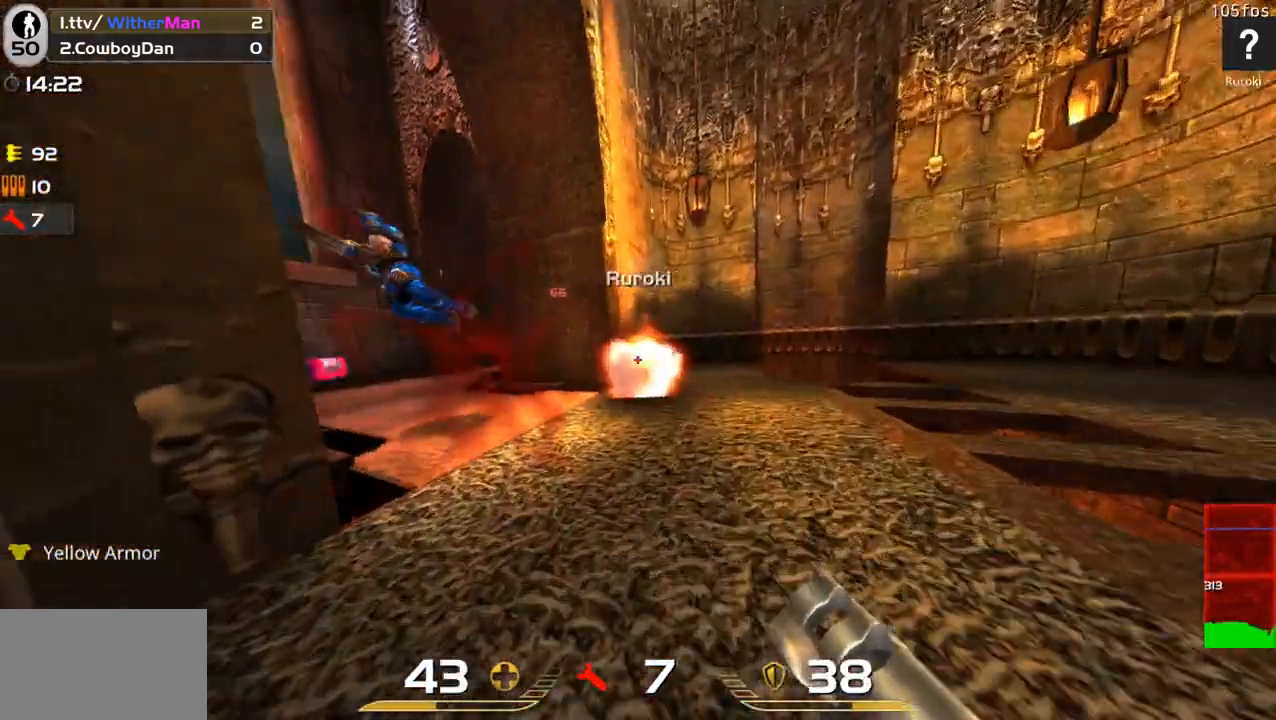
{"keys": ["d", "s"], "mouse": [], "events": [[316, "w", "up"], [366, "a", "up"], [366, "mouse_left", "down"], [366, "s", "down"], [400, "d", "down"], [500, "mouse_left", "up"]]}
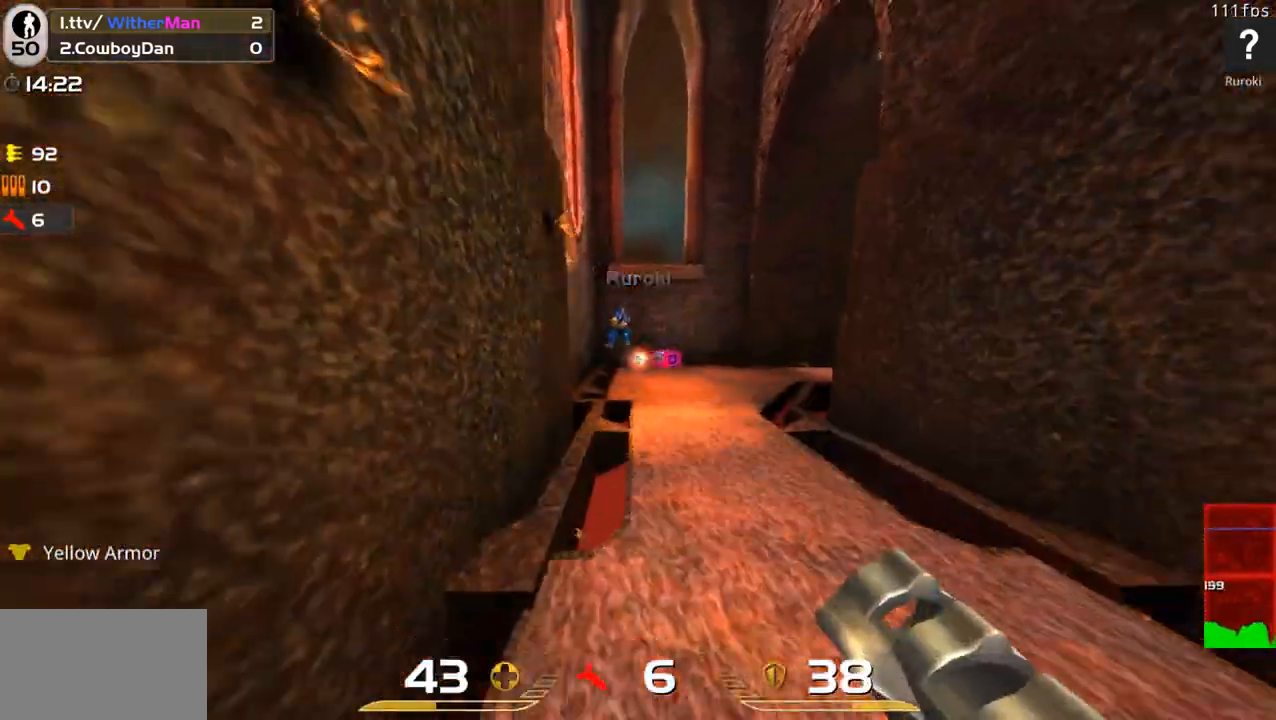
{"keys": ["w"], "mouse": [], "events": [[100, "a", "down"], [150, "d", "up"], [150, "s", "up"], [183, "a", "up"], [183, "w", "down"]]}
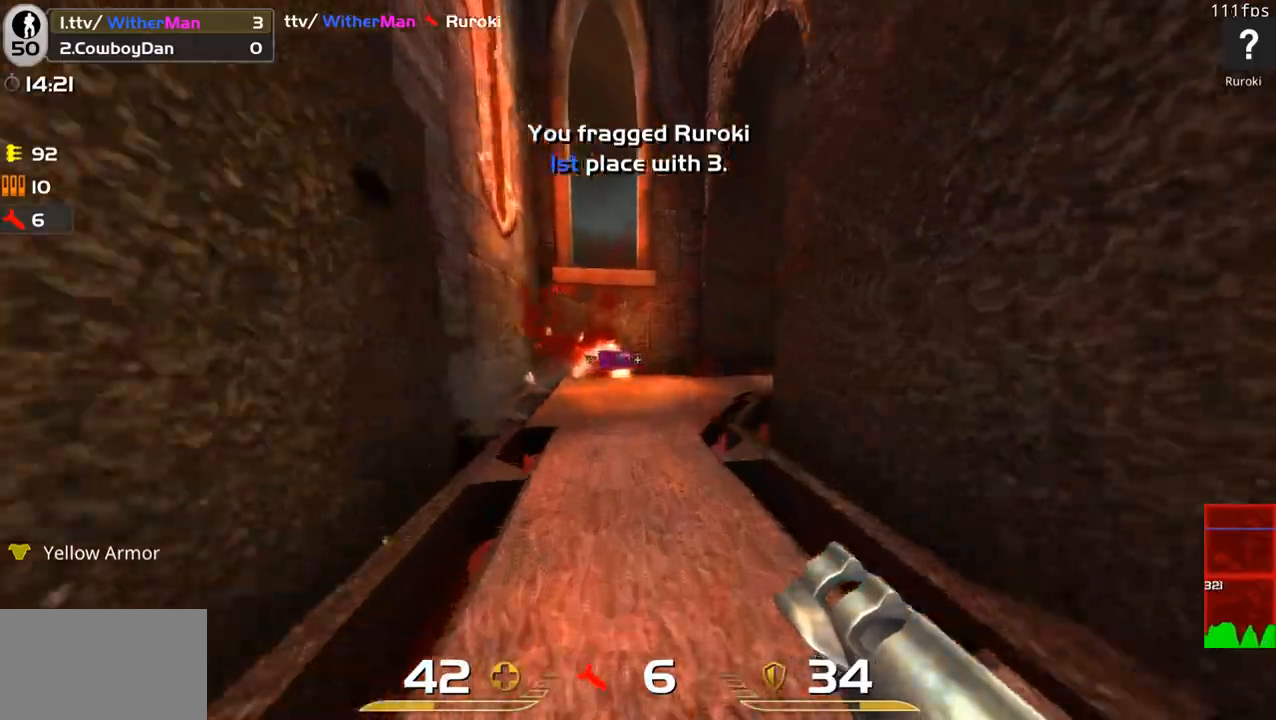
{"keys": ["w"], "mouse": [], "events": [[200, "a", "down"], [433, "a", "up"]]}
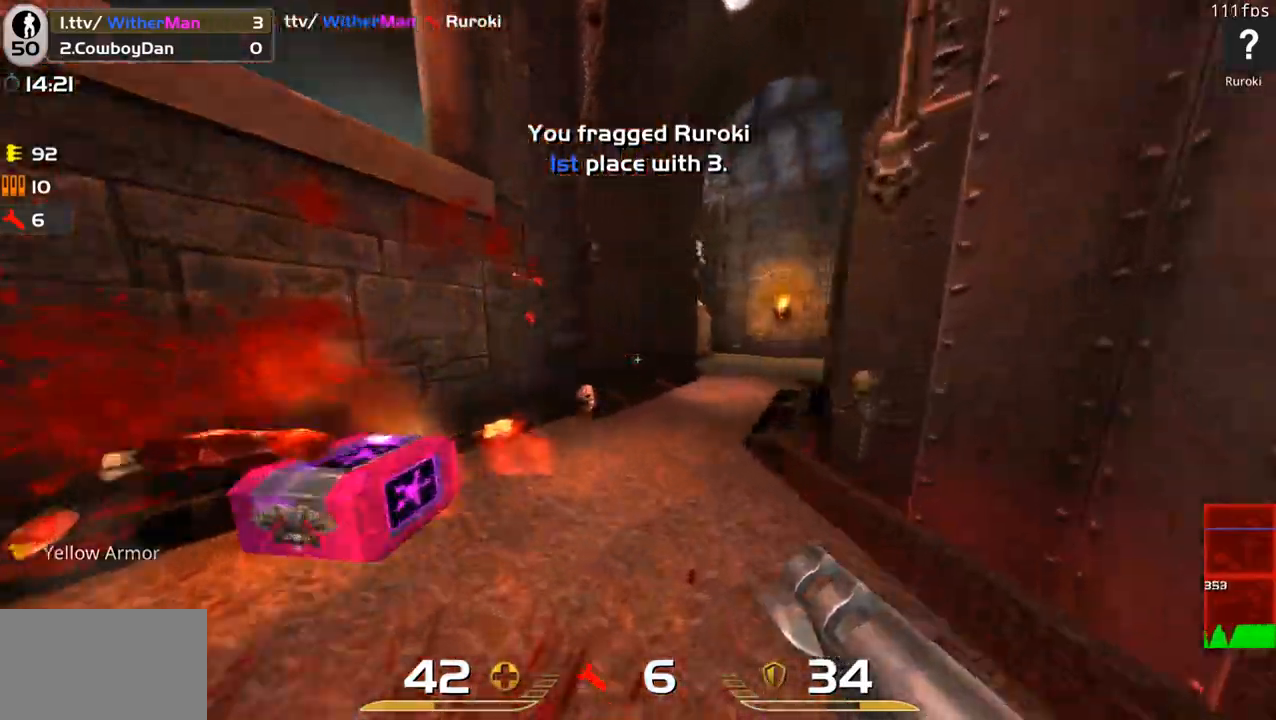
{"keys": ["d", "w"], "mouse": [], "events": [[83, "d", "down"], [216, "space", "down"], [366, "space", "up"]]}
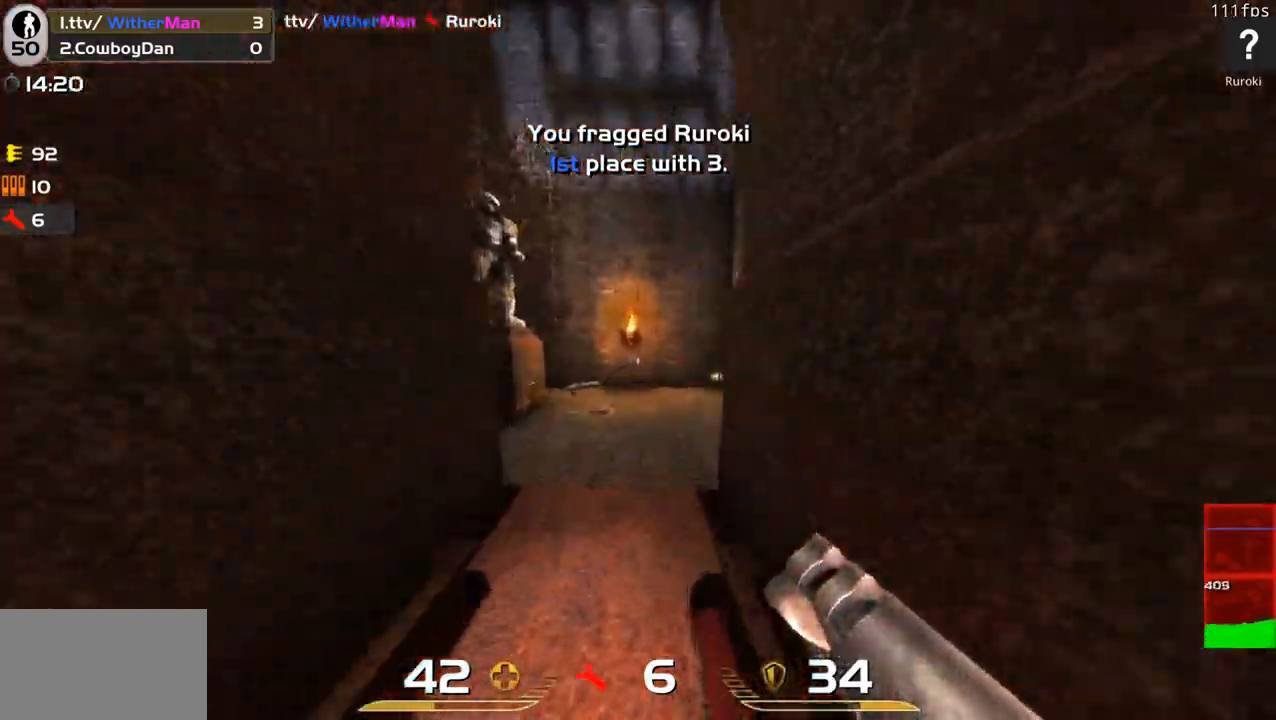
{"keys": ["w"], "mouse": [], "events": [[100, "d", "up"], [150, "a", "down"], [233, "a", "up"], [283, "d", "down"], [466, "d", "up"]]}
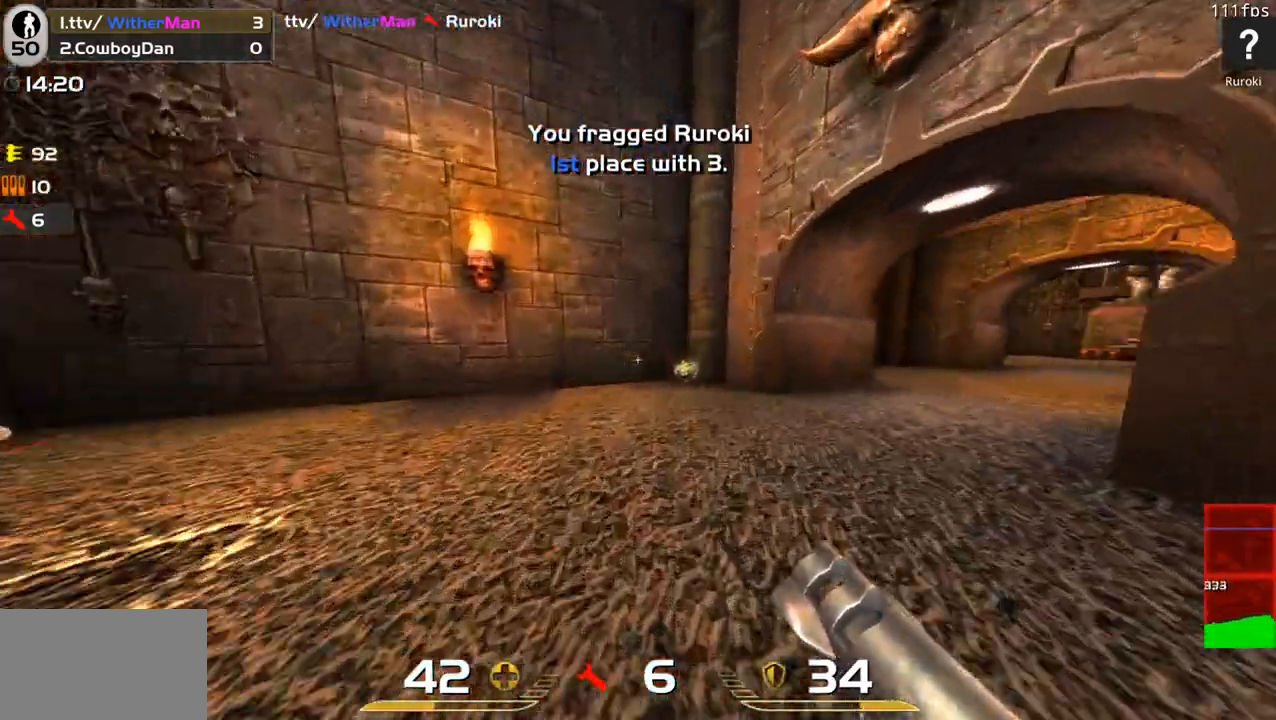
{"keys": ["d", "w"], "mouse": [], "events": [[250, "a", "down"], [350, "a", "up"], [433, "d", "down"]]}
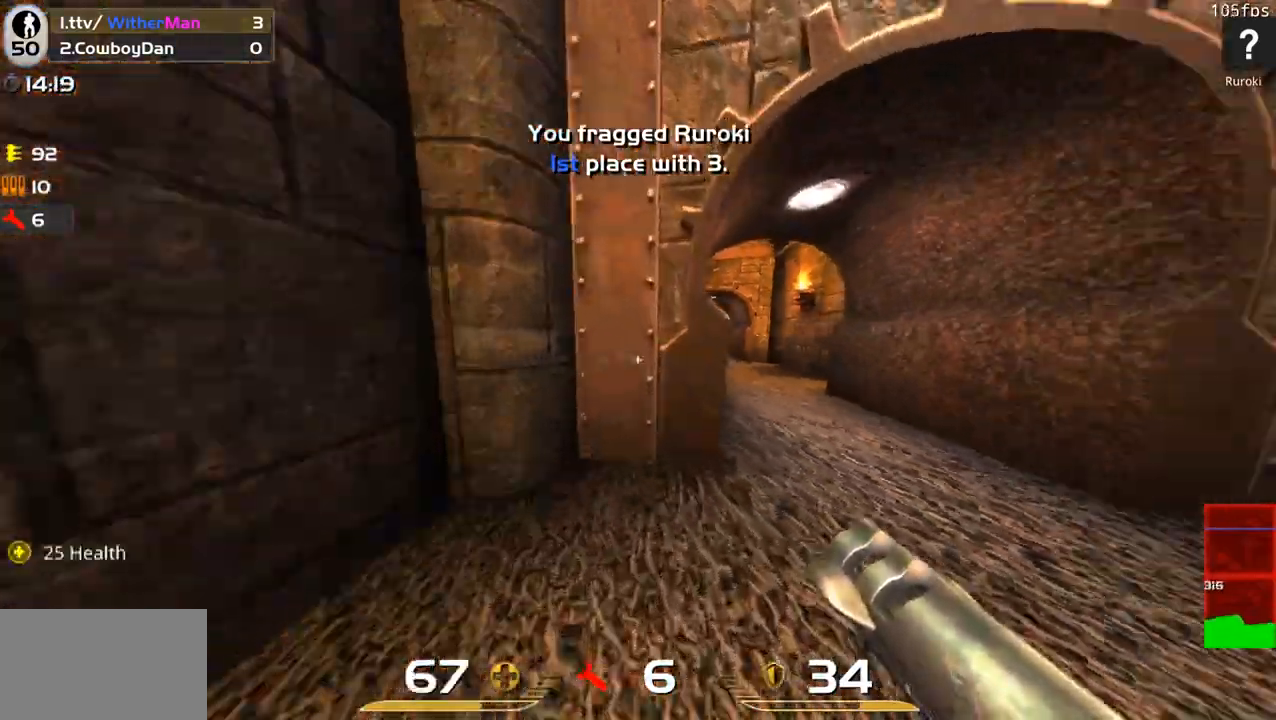
{"keys": ["w"], "mouse": [], "events": [[266, "d", "up"]]}
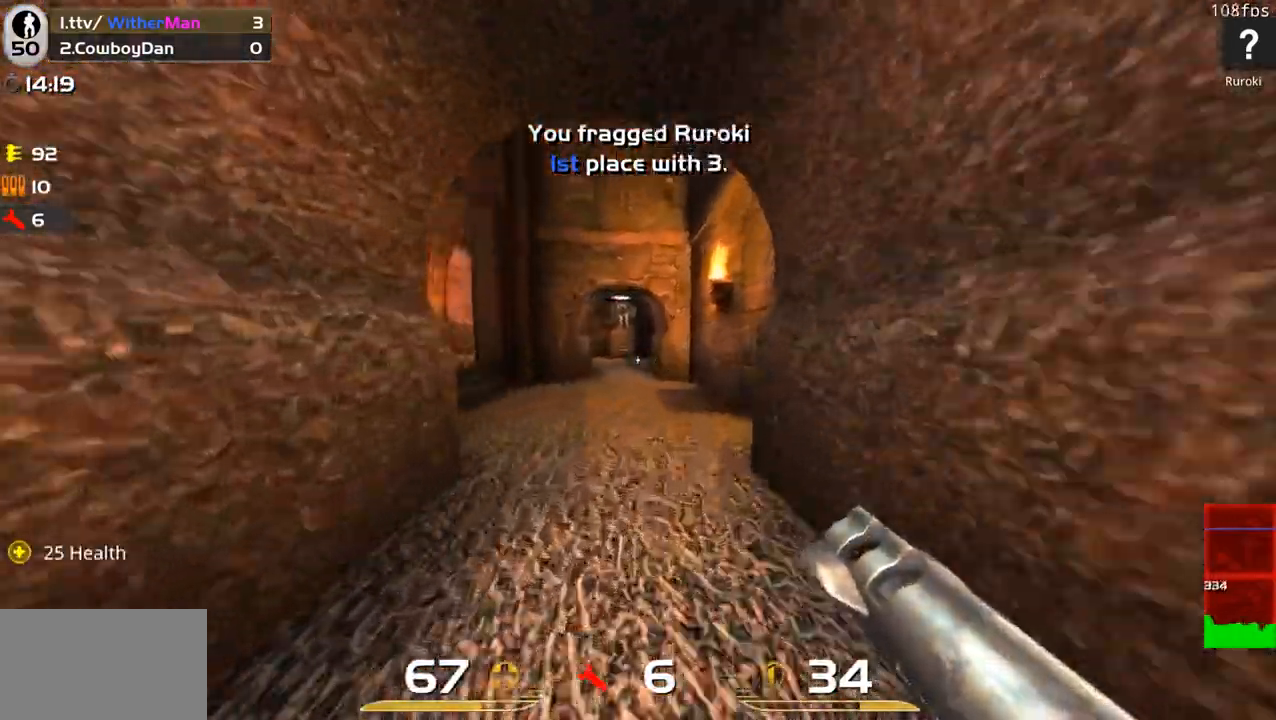
{"keys": ["a", "space", "w"], "mouse": [], "events": [[233, "a", "down"], [416, "space", "down"]]}
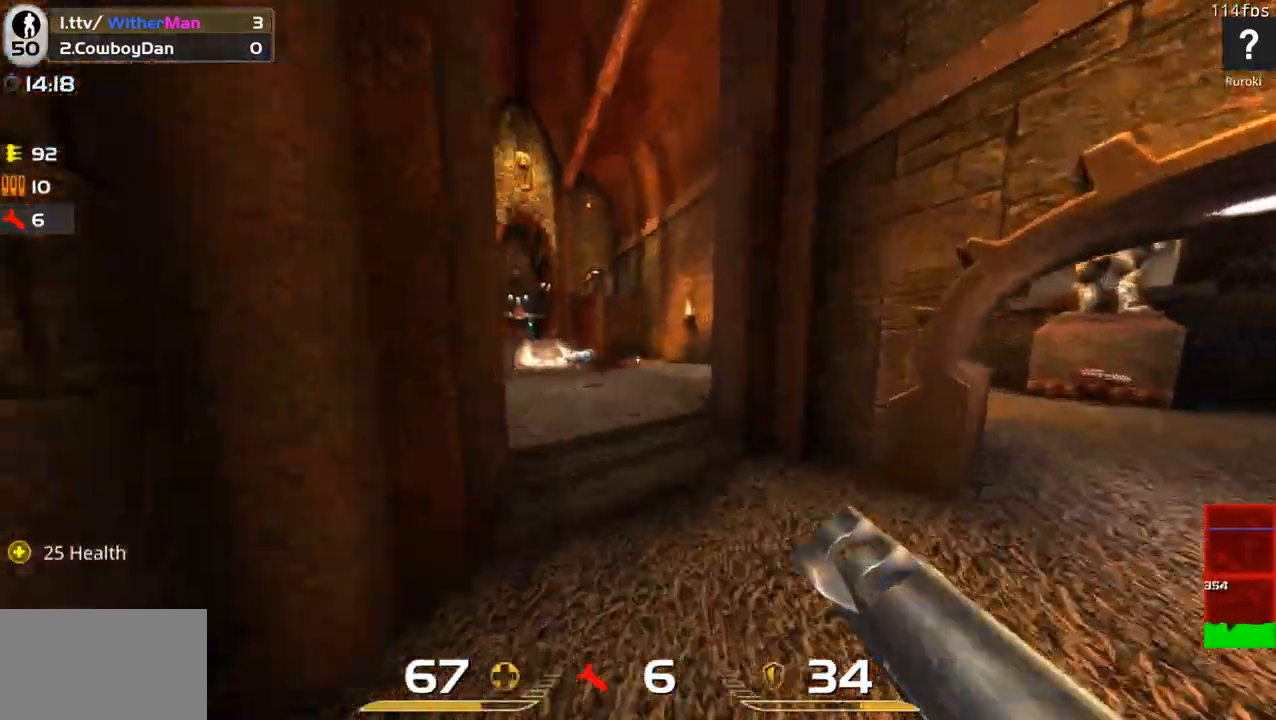
{"keys": ["a", "w"], "mouse": [], "events": [[116, "space", "up"]]}
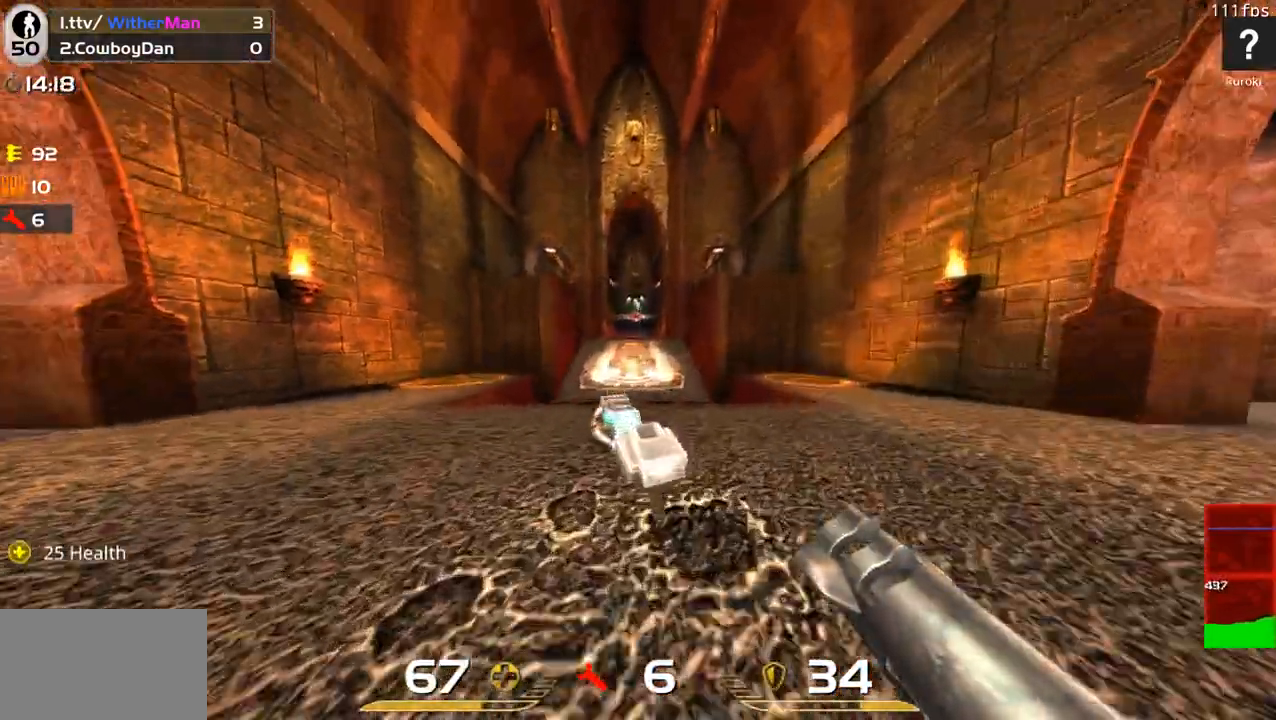
{"keys": ["d"], "mouse": [], "events": [[83, "w", "up"], [166, "s", "down"], [216, "mouse_left", "down"], [316, "s", "up"], [366, "mouse_left", "up"], [416, "a", "up"], [450, "d", "down"]]}
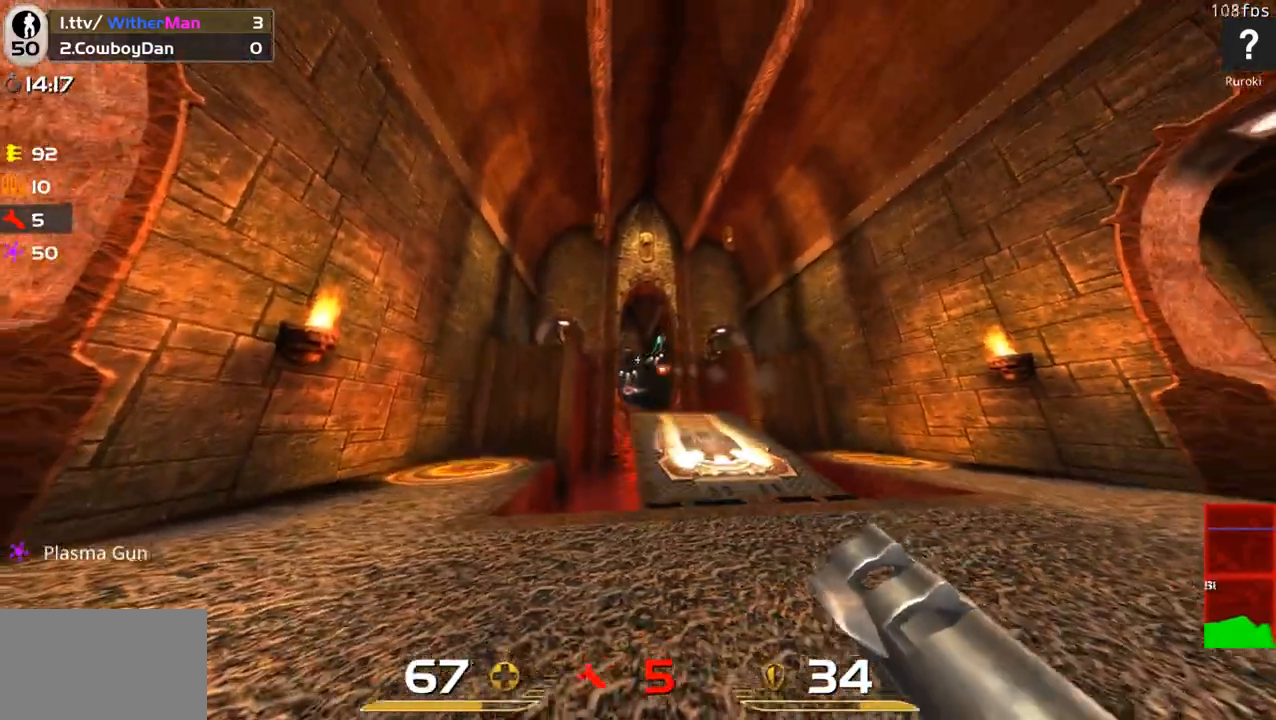
{"keys": ["d", "w"], "mouse": [], "events": [[100, "w", "down"], [233, "a", "down"], [233, "d", "up"], [233, "w", "up"], [333, "a", "up"], [383, "d", "down"], [466, "w", "down"]]}
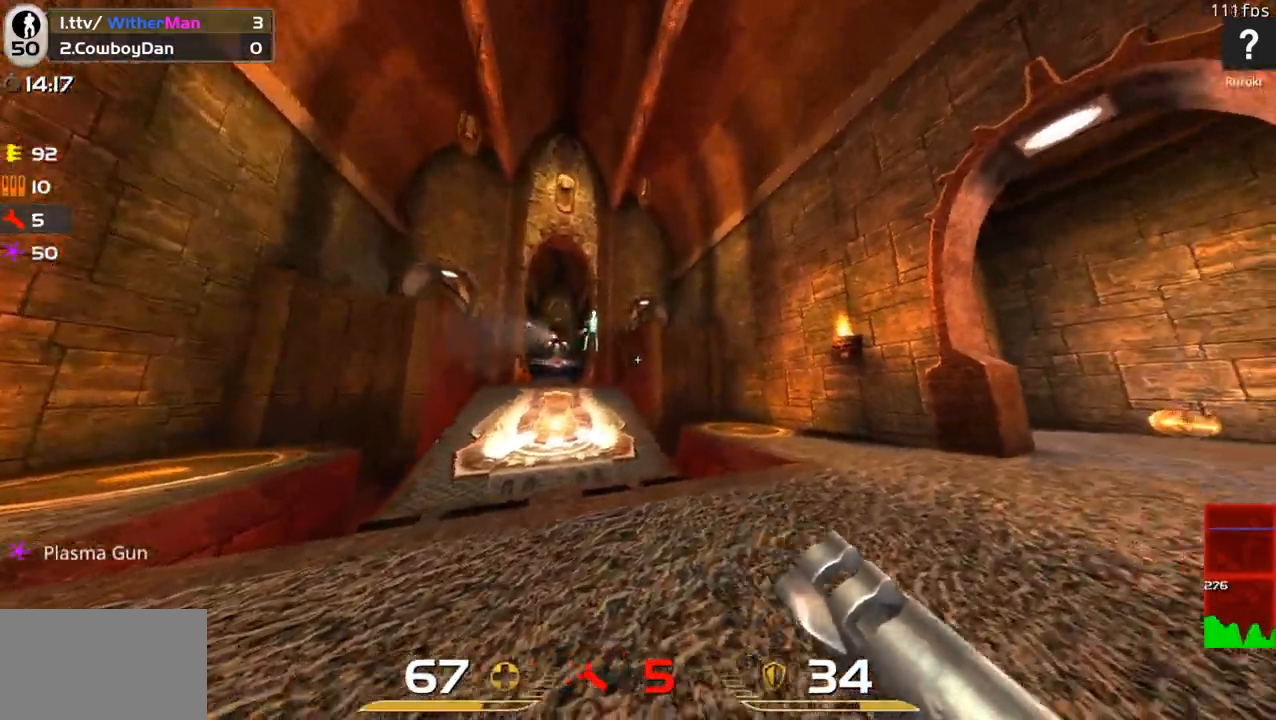
{"keys": ["w"], "mouse": [], "events": [[16, "d", "up"], [16, "w", "up"], [66, "a", "down"], [116, "s", "down"], [300, "a", "up"], [300, "d", "down"], [300, "s", "up"], [400, "d", "up"], [433, "w", "down"]]}
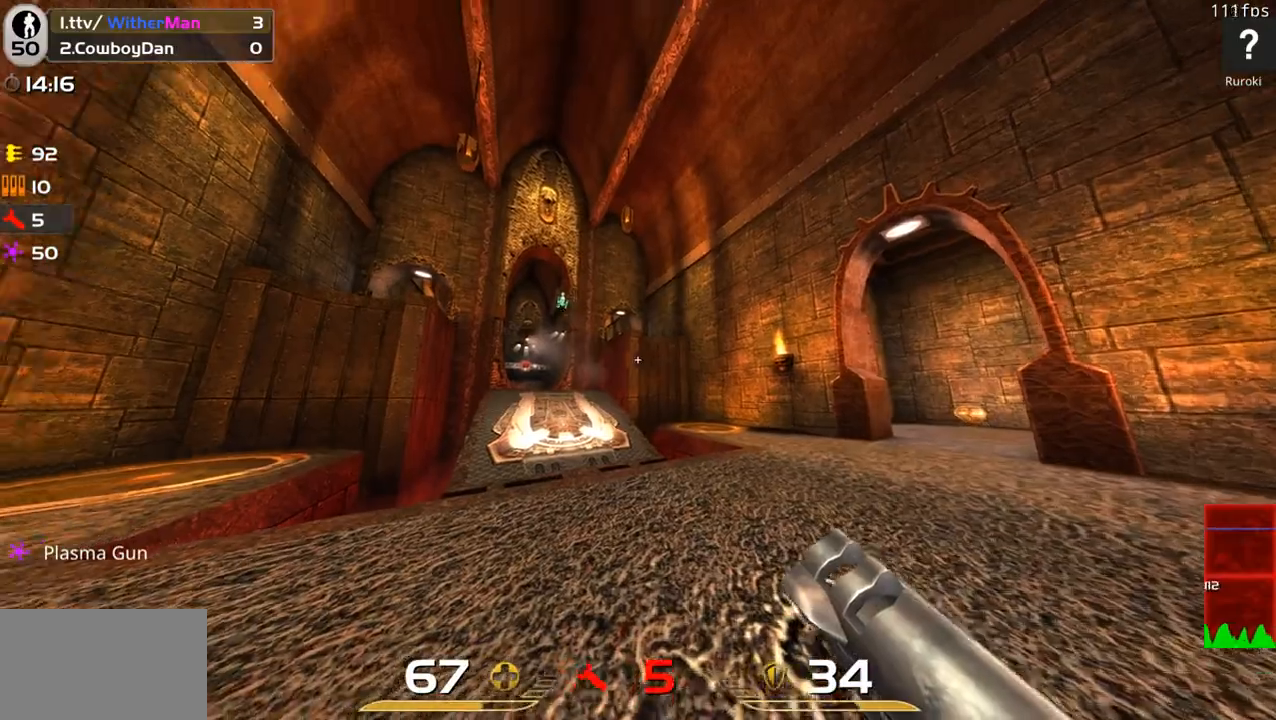
{"keys": [], "mouse": [], "events": [[166, "w", "up"], [316, "a", "down"], [500, "a", "up"]]}